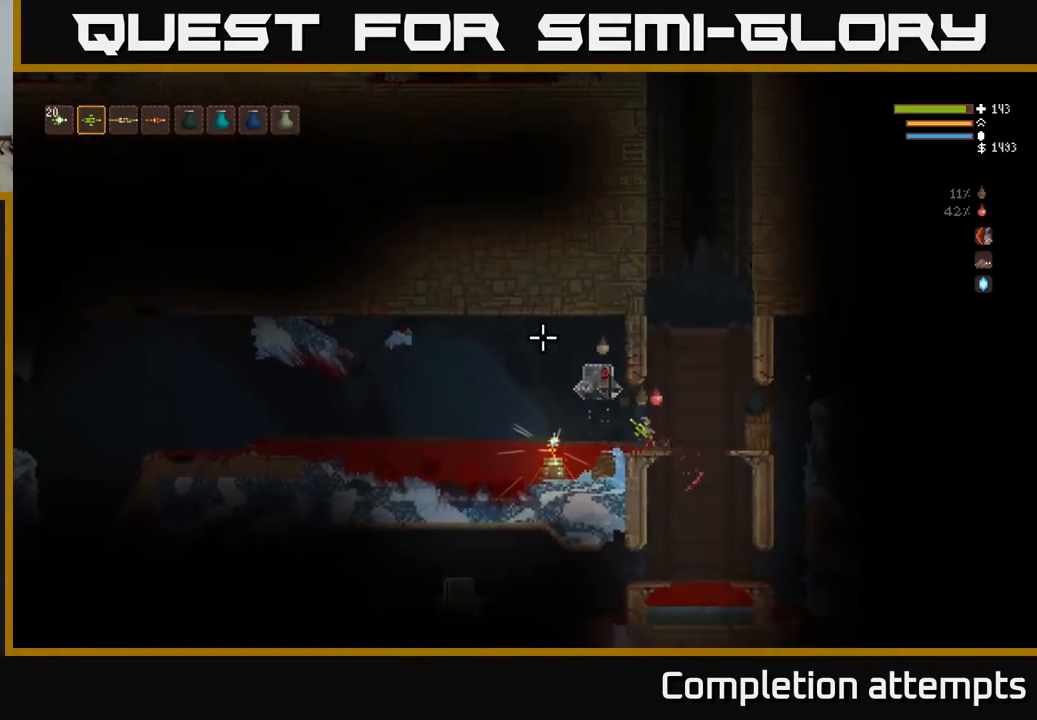
Gameplay with a controller (Xbox layout); each line is a JSON object with the inputs held at the frame after it. "events" lists button and stick changes between this image and that frame as [ms after this image, input, new state], when the widget could be followed in between.
{"buttons": [], "left_stick": "center", "right_stick": "left", "events": [[17, "left_stick", "right"], [83, "L2", "down"], [133, "right_stick", "left"], [283, "R2", "up"], [350, "left_stick", "center"], [417, "L2", "up"]]}
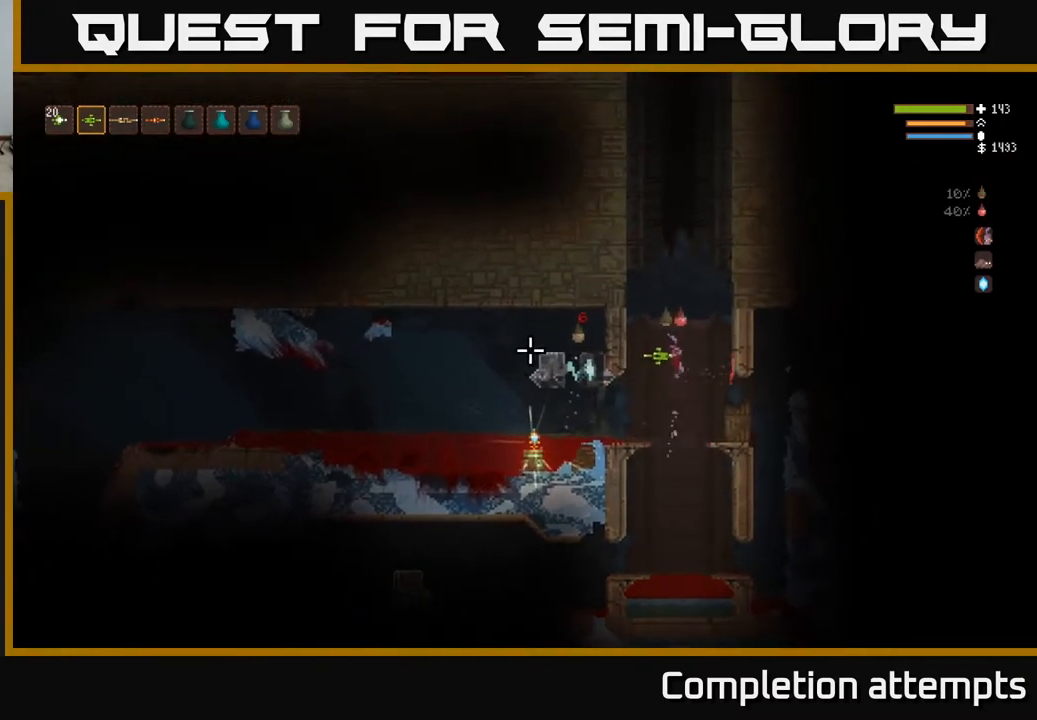
{"buttons": [], "left_stick": "center", "right_stick": "left", "events": [[33, "L2", "down"], [167, "L2", "up"], [300, "L2", "down"], [433, "L2", "up"]]}
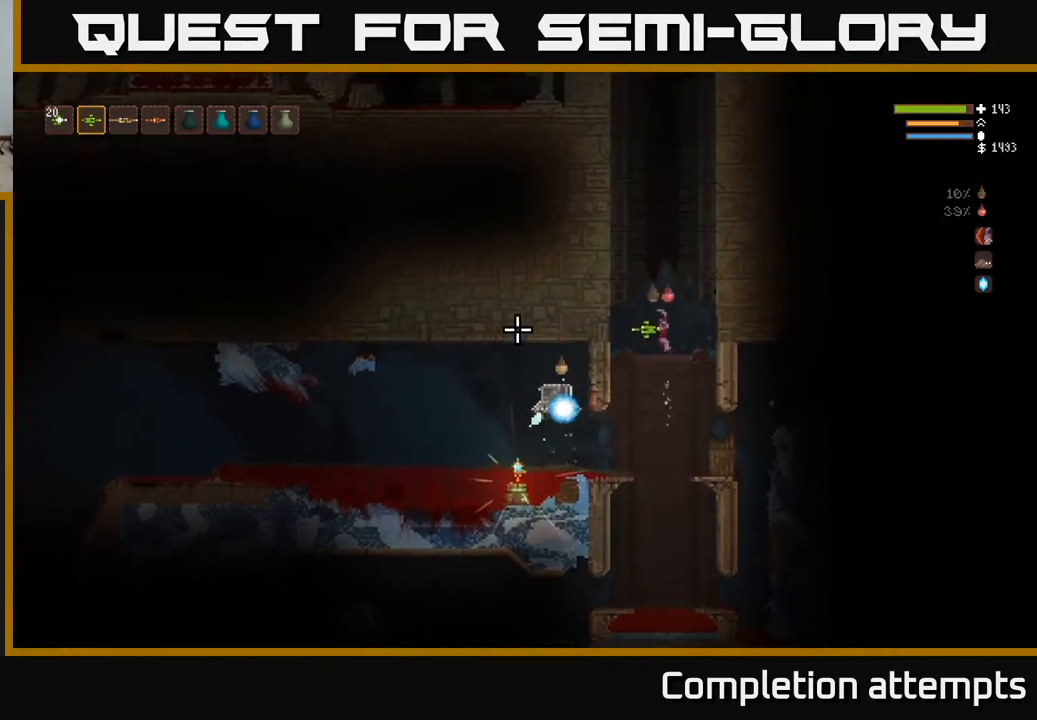
{"buttons": [], "left_stick": "center", "right_stick": "left", "events": [[183, "L2", "down"], [300, "L2", "up"]]}
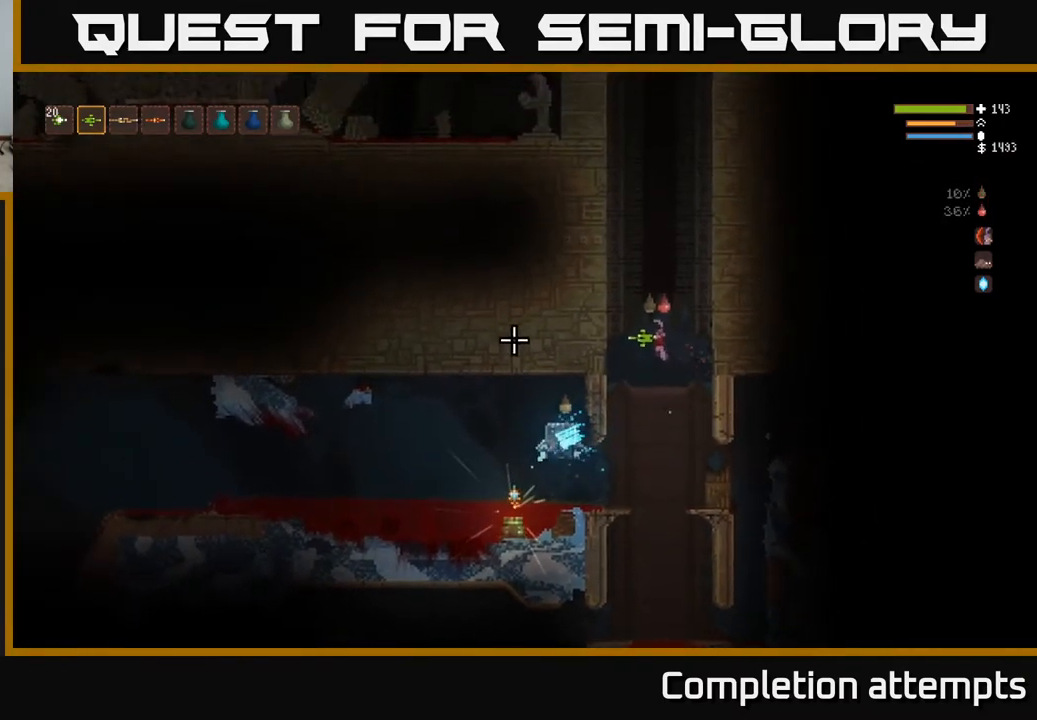
{"buttons": [], "left_stick": "left", "right_stick": "left", "events": [[100, "left_stick", "left"]]}
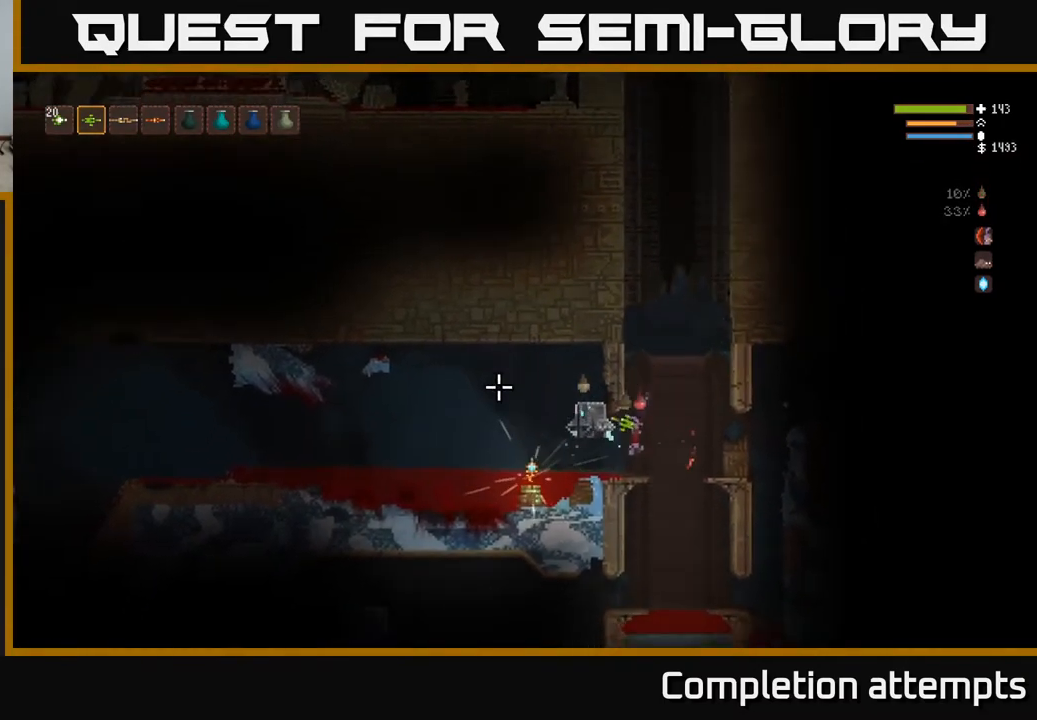
{"buttons": [], "left_stick": "left", "right_stick": "left", "events": [[333, "L2", "down"], [483, "L2", "up"]]}
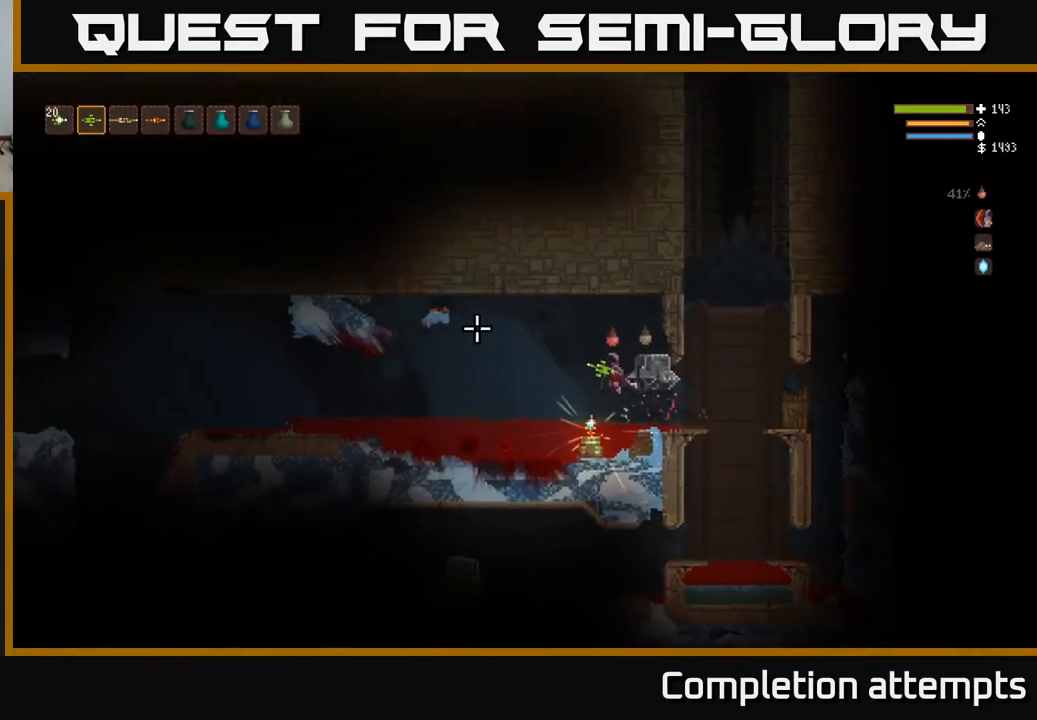
{"buttons": ["L2"], "left_stick": "left", "right_stick": "left", "events": [[400, "L2", "down"]]}
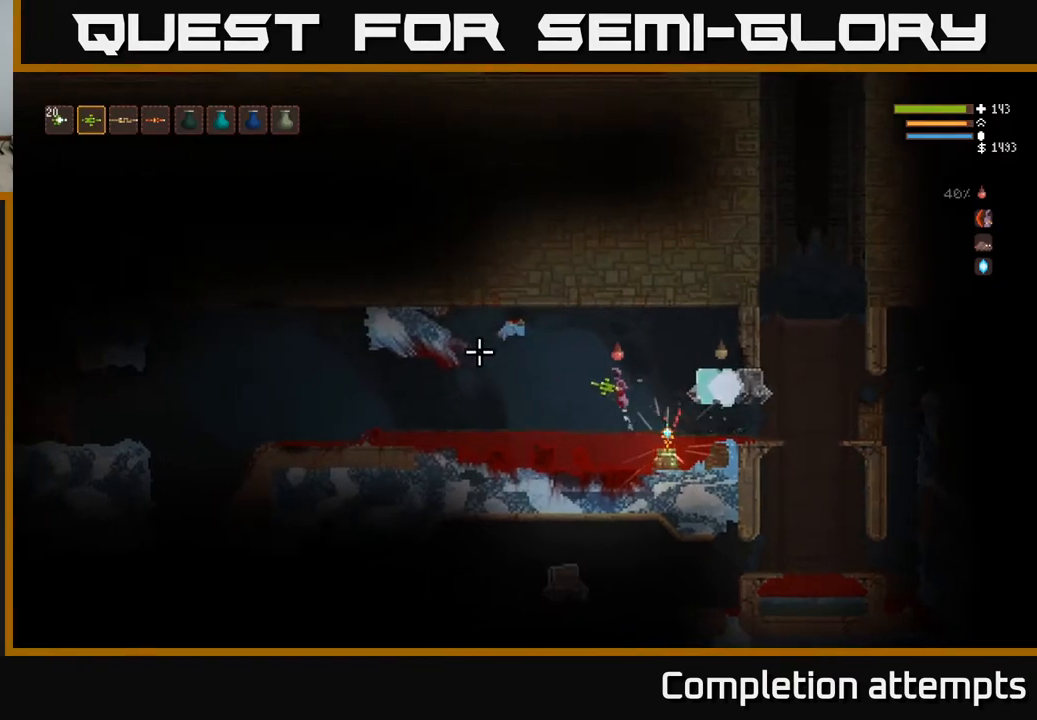
{"buttons": ["L2"], "left_stick": "center", "right_stick": "left", "events": [[50, "L2", "up"], [300, "left_stick", "center"], [317, "L2", "down"]]}
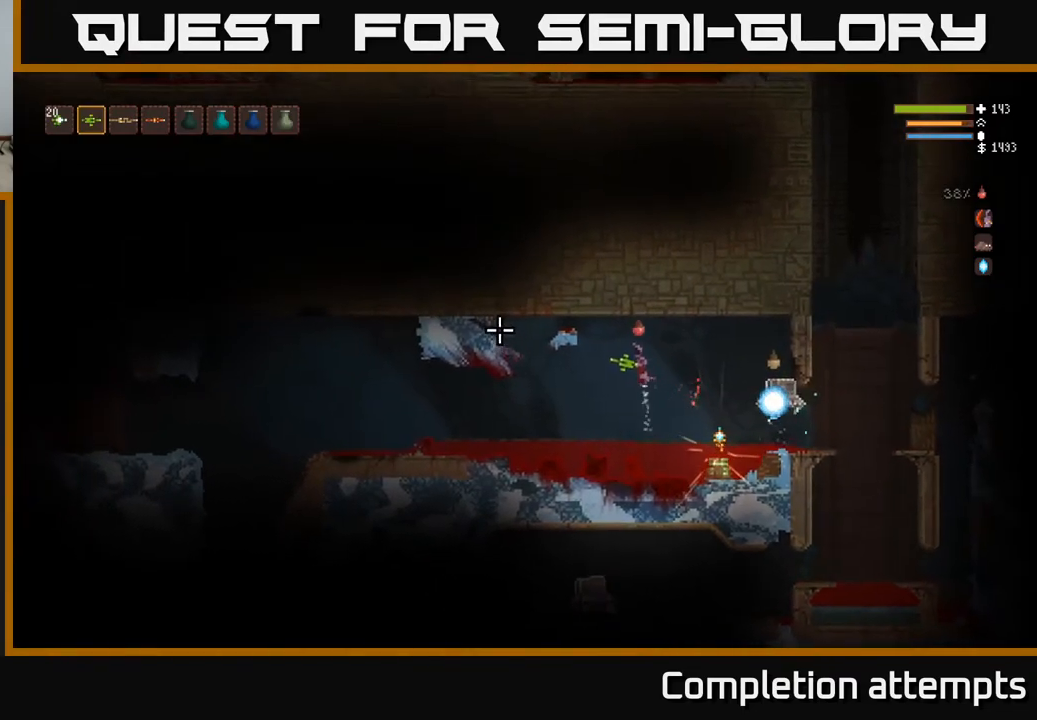
{"buttons": [], "left_stick": "left", "right_stick": "left", "events": [[83, "left_stick", "right"], [167, "L2", "up"], [233, "L2", "down"], [383, "L2", "up"], [433, "left_stick", "left"]]}
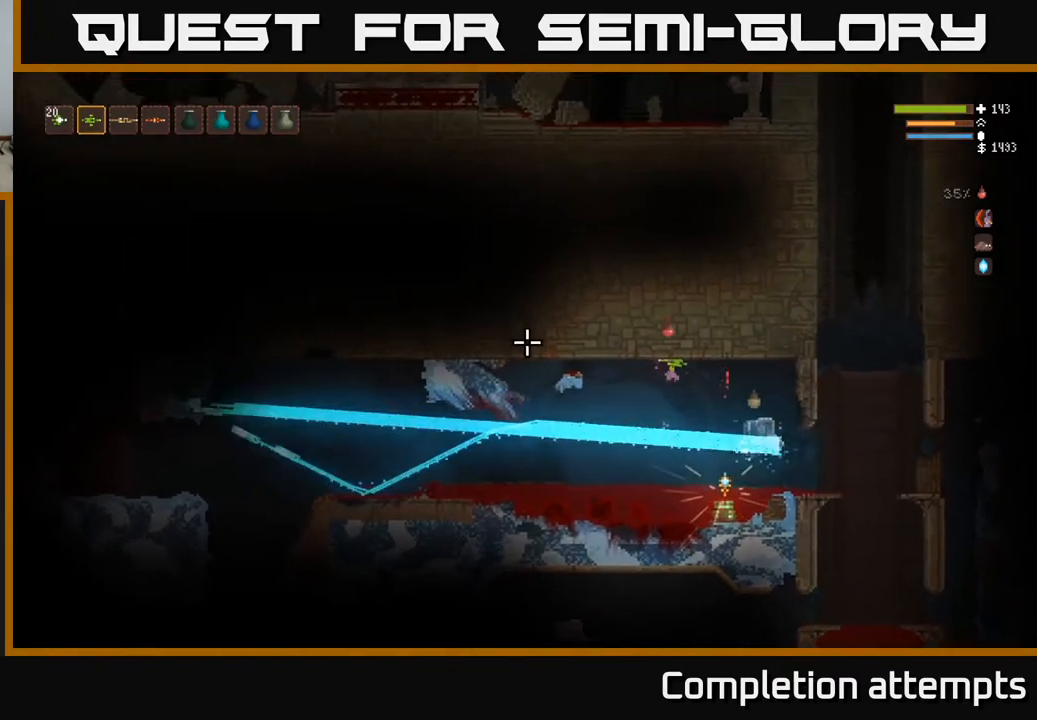
{"buttons": [], "left_stick": "left", "right_stick": "left", "events": [[250, "L2", "down"], [350, "L2", "up"]]}
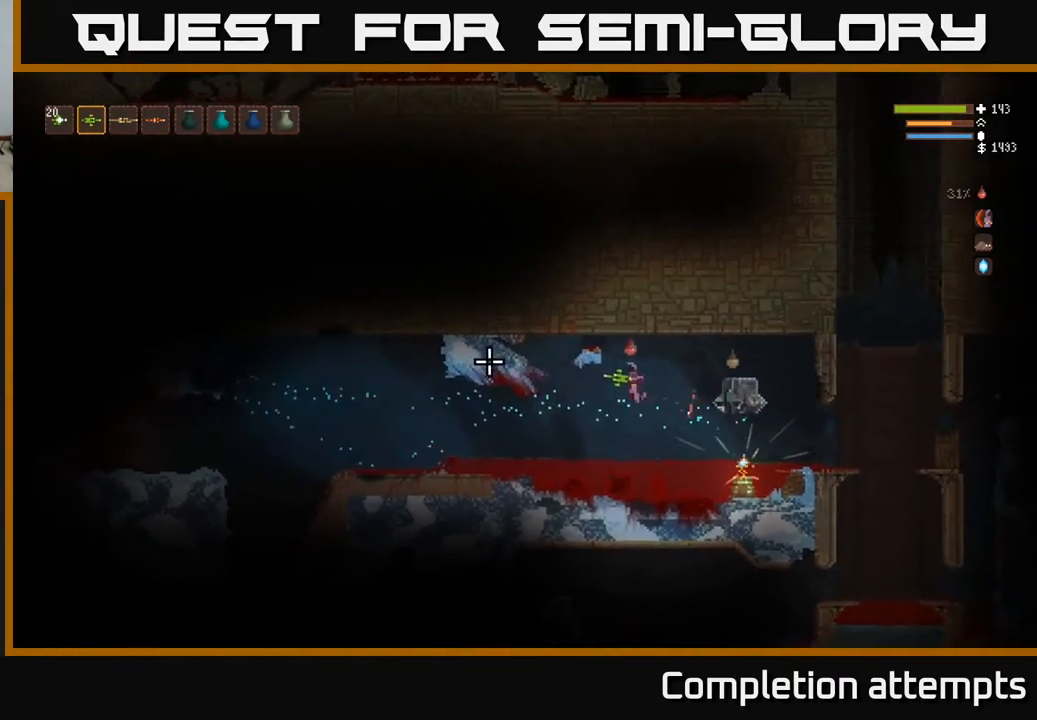
{"buttons": [], "left_stick": "left", "right_stick": "left", "events": [[283, "L2", "down"], [383, "L2", "up"]]}
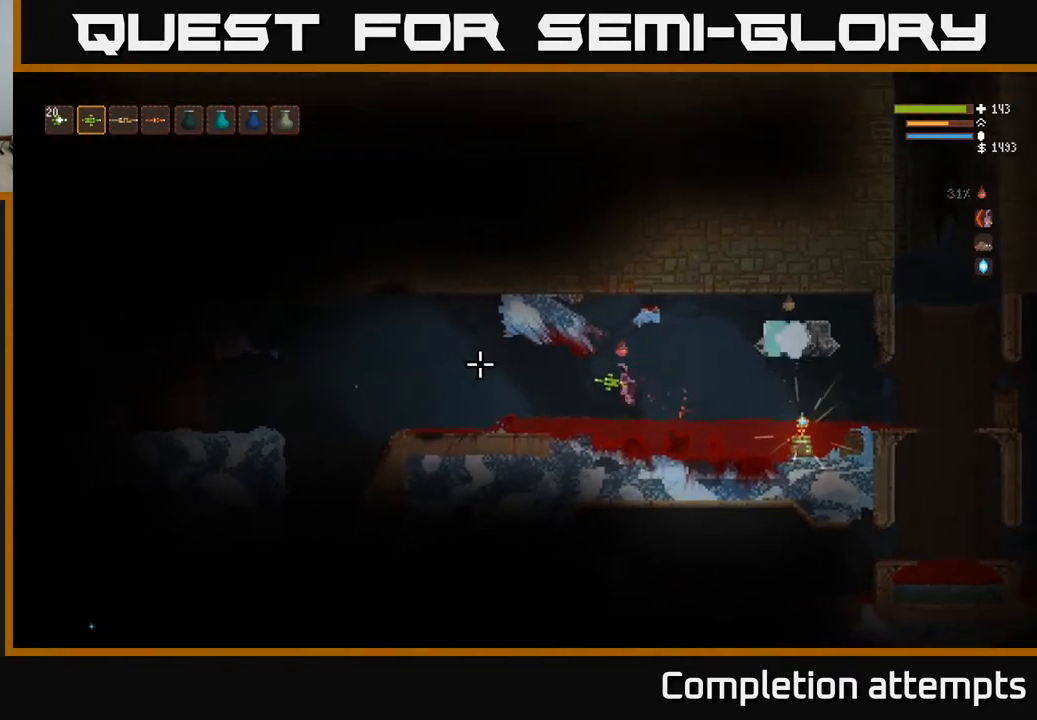
{"buttons": [], "left_stick": "left", "right_stick": "left", "events": []}
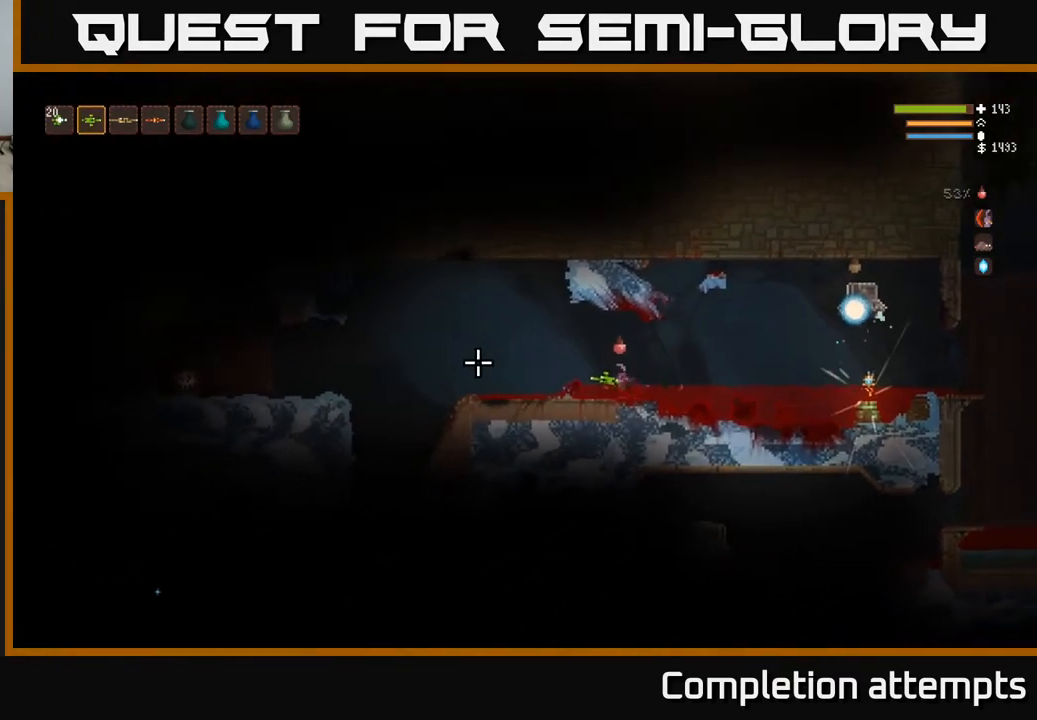
{"buttons": ["L2"], "left_stick": "left", "right_stick": "left", "events": [[17, "L2", "down"], [250, "L2", "up"], [333, "L2", "down"]]}
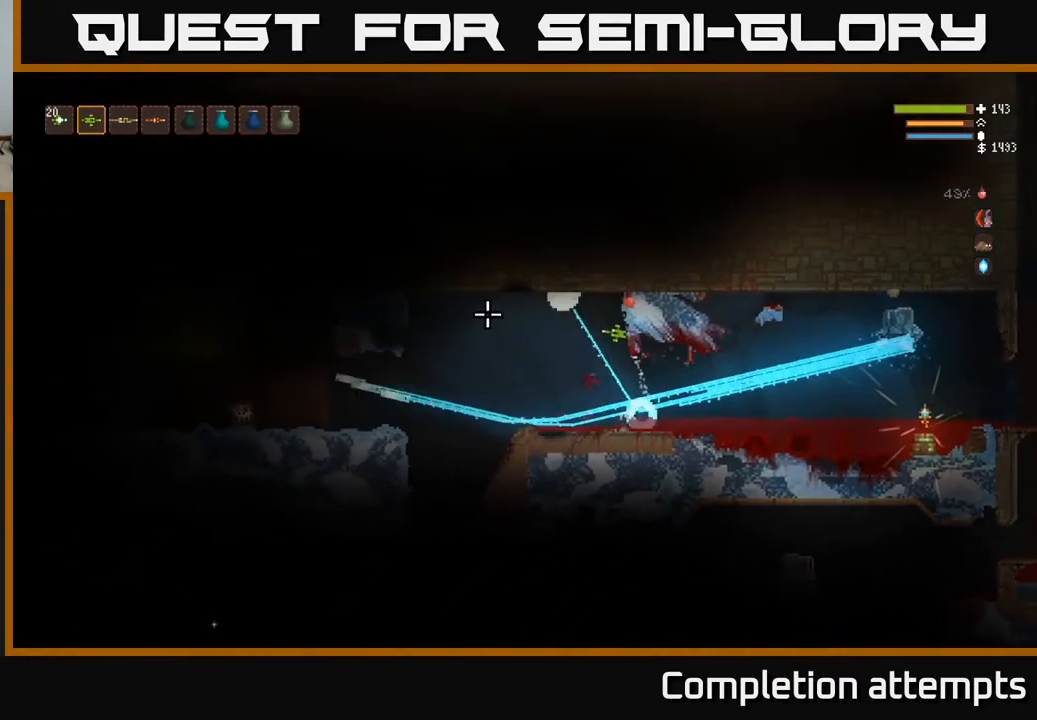
{"buttons": [], "left_stick": "left", "right_stick": "left", "events": [[33, "L2", "up"], [333, "left_stick", "center"], [500, "left_stick", "left"]]}
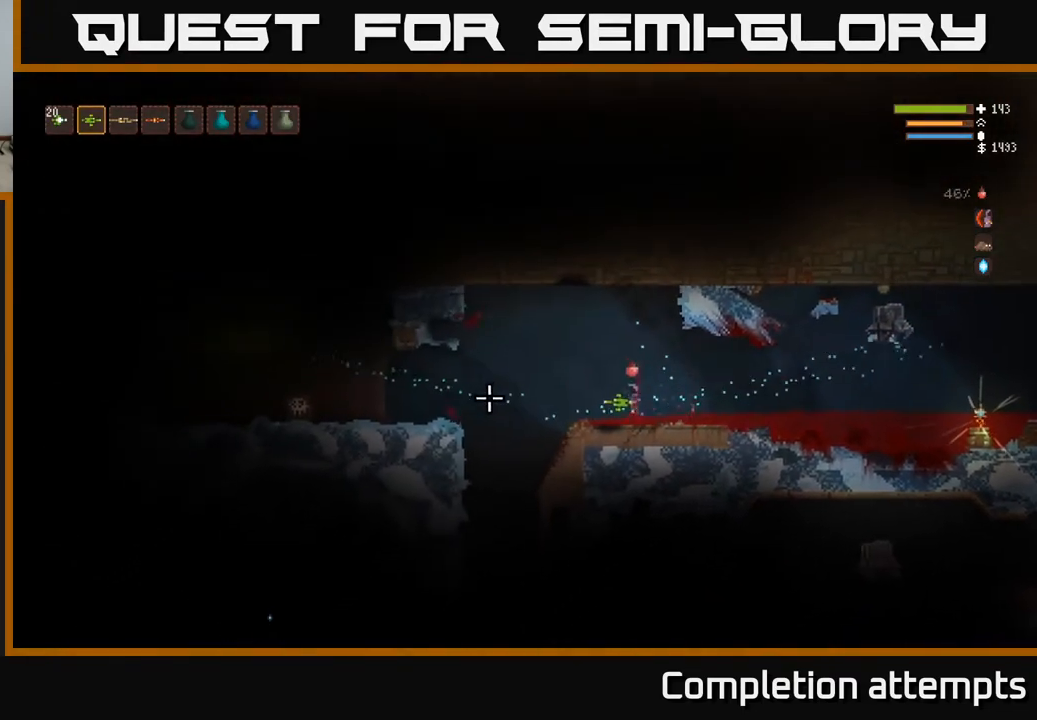
{"buttons": [], "left_stick": "left", "right_stick": "down-left", "events": [[333, "right_stick", "down-left"]]}
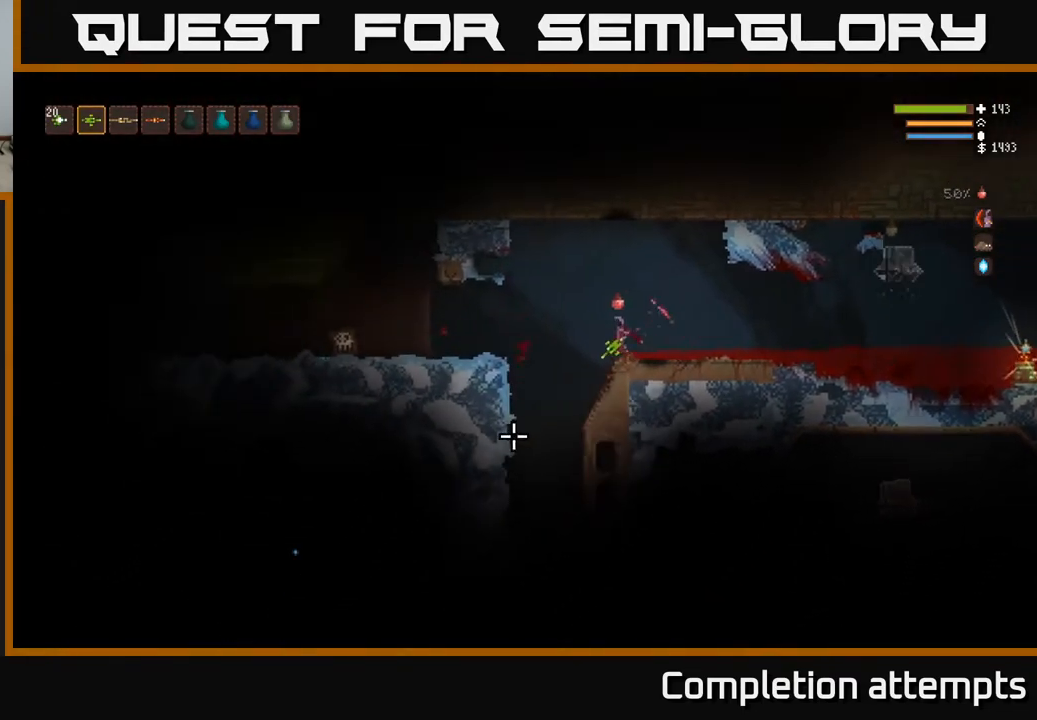
{"buttons": ["L2"], "left_stick": "center", "right_stick": "down", "events": [[367, "left_stick", "center"], [417, "right_stick", "down"], [500, "L2", "down"]]}
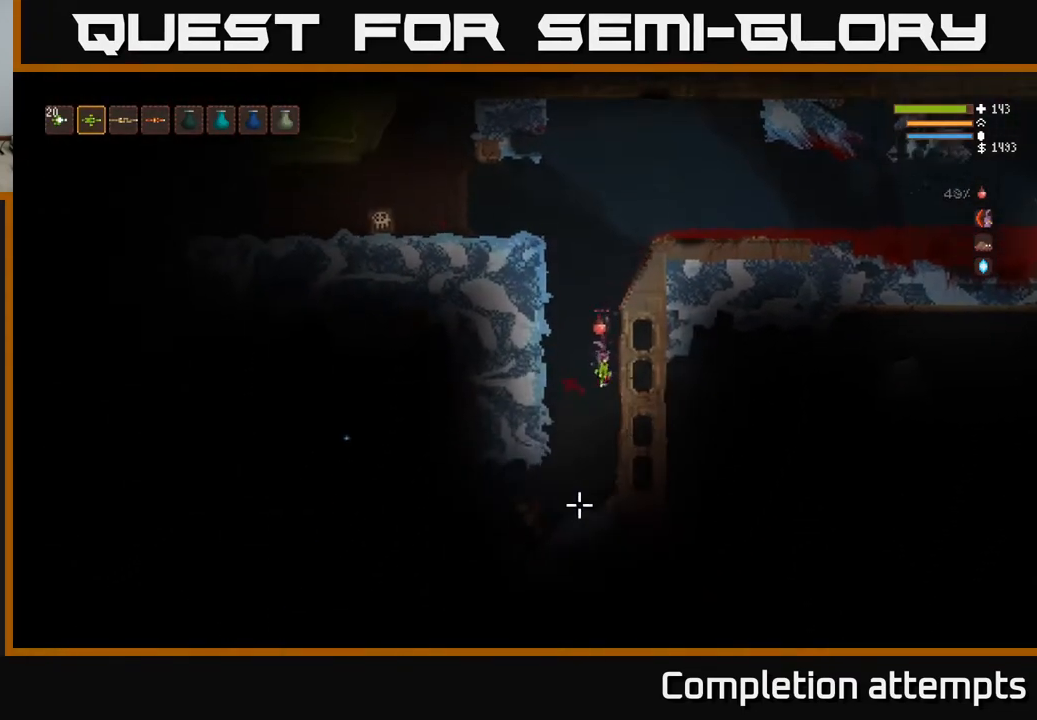
{"buttons": ["R2"], "left_stick": "center", "right_stick": "down-left", "events": [[100, "L2", "up"], [400, "right_stick", "down-left"], [450, "R2", "down"]]}
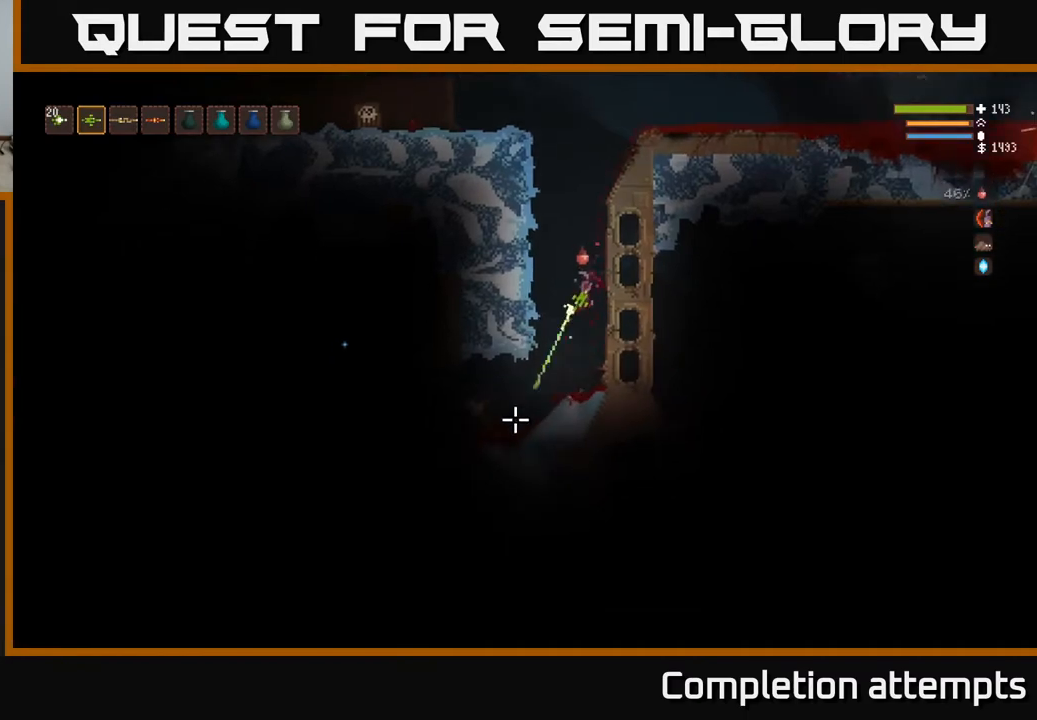
{"buttons": [], "left_stick": "center", "right_stick": "down-left", "events": [[83, "R2", "up"], [133, "L2", "down"], [267, "R2", "down"], [283, "L2", "up"], [350, "R2", "up"]]}
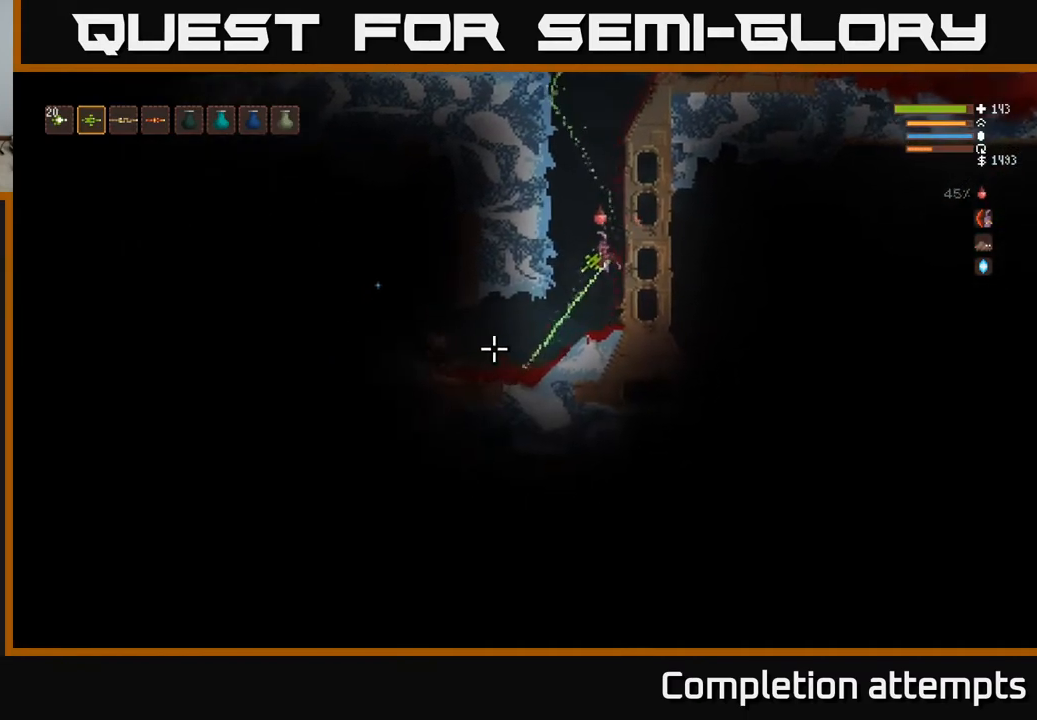
{"buttons": [], "left_stick": "center", "right_stick": "down-left", "events": [[117, "R1", "down"], [133, "L2", "down"], [183, "R1", "up"], [283, "R1", "down"], [350, "R1", "up"], [467, "L2", "up"]]}
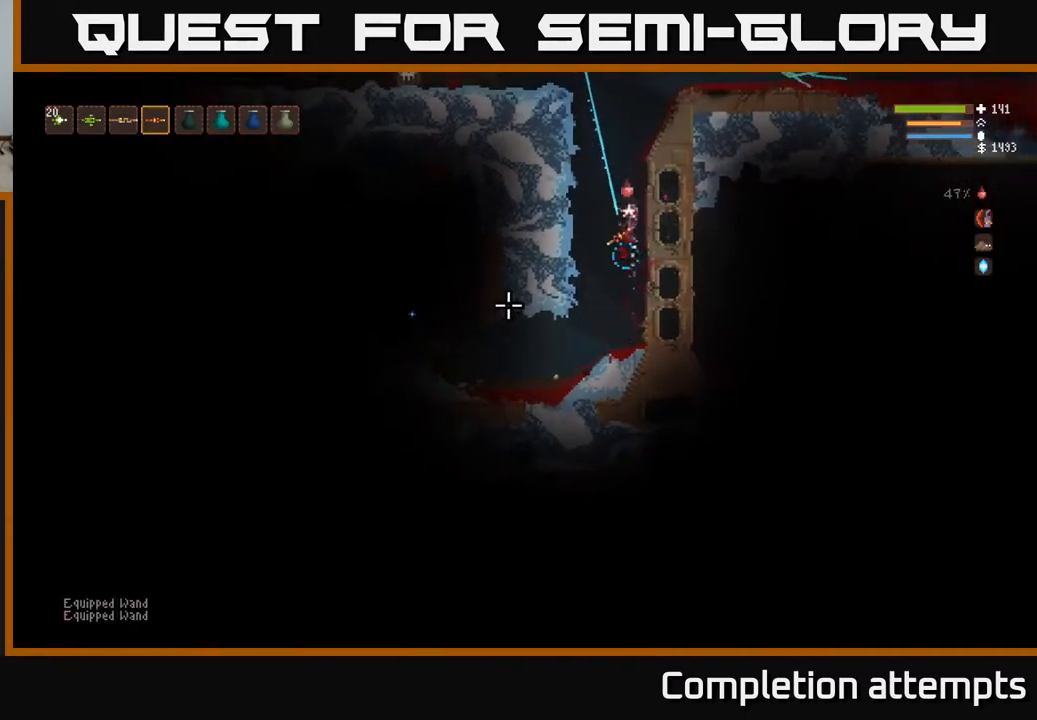
{"buttons": [], "left_stick": "center", "right_stick": "up-left", "events": [[167, "left_stick", "left"], [333, "right_stick", "left"], [383, "left_stick", "center"], [467, "right_stick", "up-left"]]}
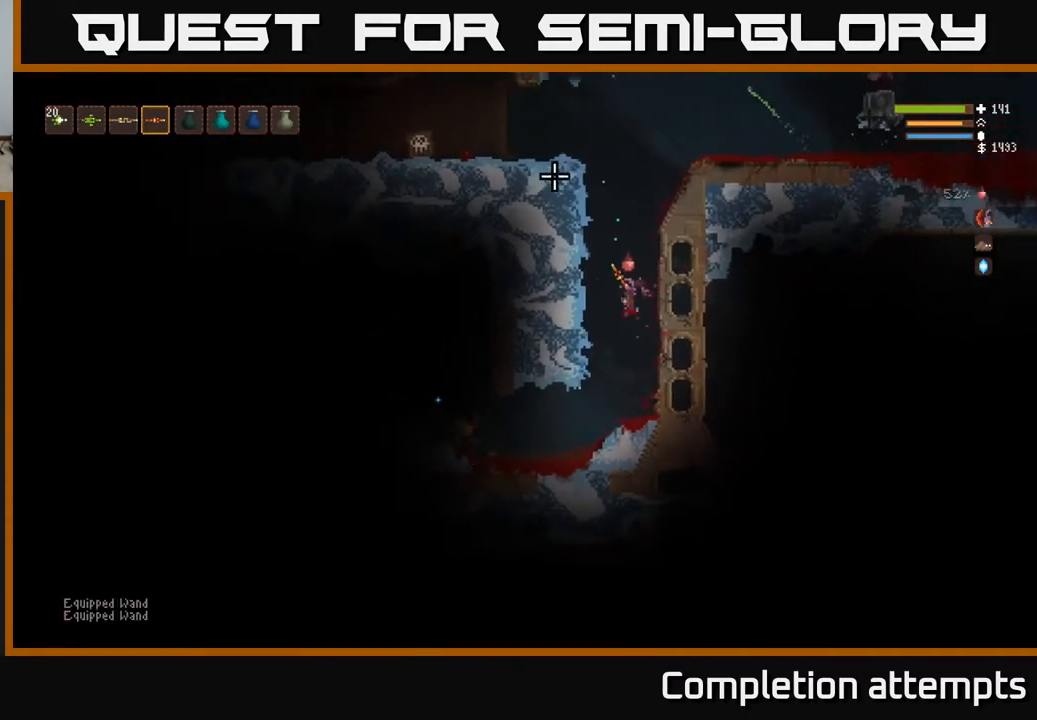
{"buttons": [], "left_stick": "left", "right_stick": "left", "events": [[17, "right_stick", "up"], [267, "left_stick", "left"], [300, "right_stick", "left"]]}
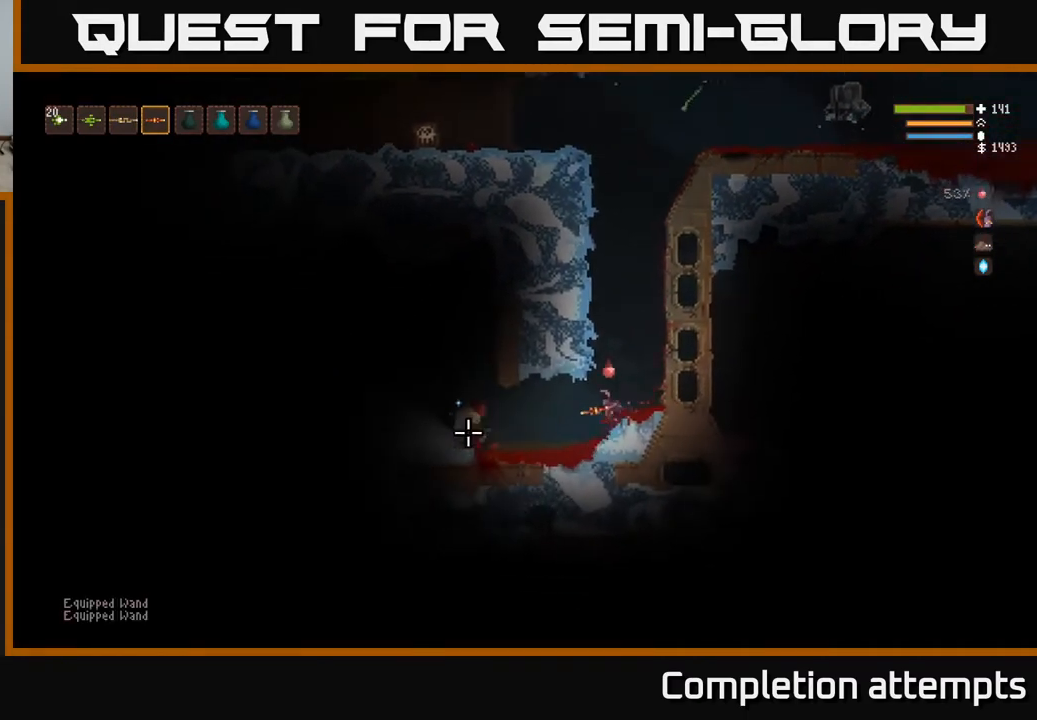
{"buttons": ["L2", "R2"], "left_stick": "right", "right_stick": "left", "events": [[33, "R2", "down"], [50, "left_stick", "center"], [117, "R2", "up"], [200, "left_stick", "right"], [267, "L2", "down"], [467, "R2", "down"]]}
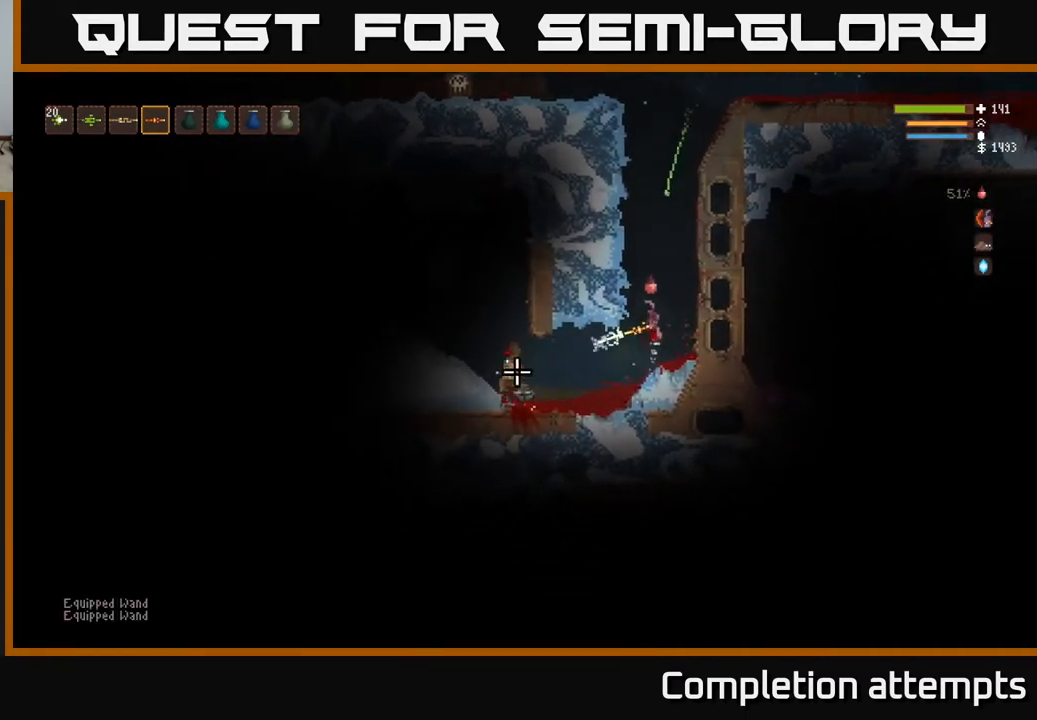
{"buttons": ["L2"], "left_stick": "left", "right_stick": "up-left", "events": [[17, "left_stick", "center"], [50, "L2", "up"], [67, "R2", "up"], [167, "L2", "down"], [167, "left_stick", "right"], [433, "left_stick", "left"], [433, "right_stick", "up-left"]]}
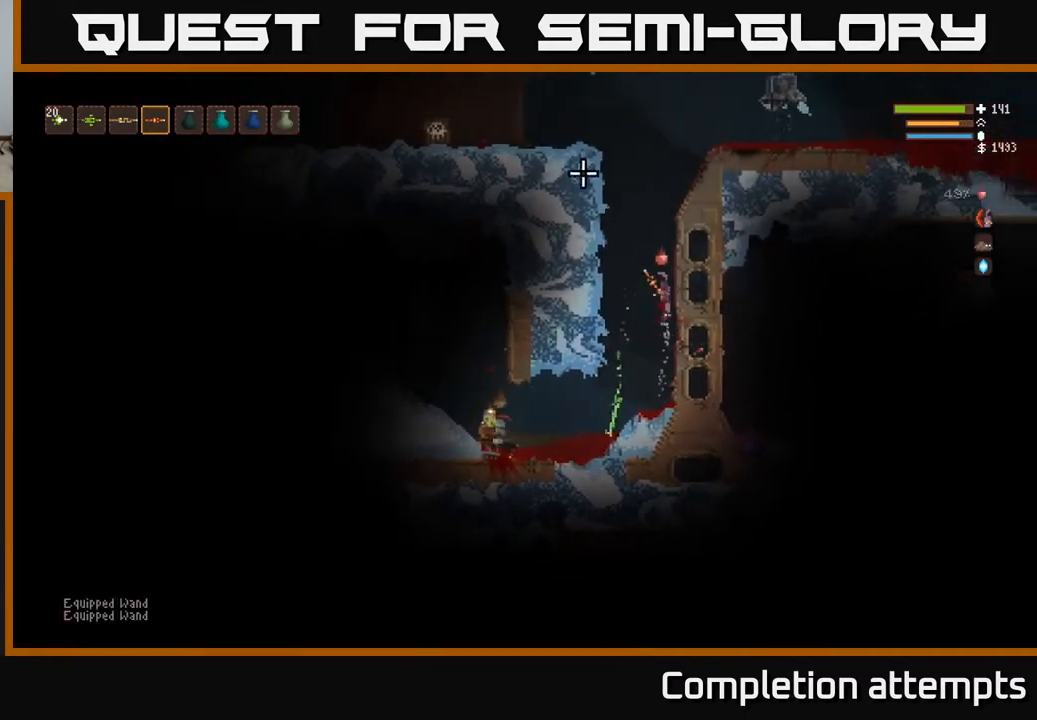
{"buttons": ["L2"], "left_stick": "left", "right_stick": "up-right", "events": [[33, "right_stick", "up"], [217, "left_stick", "center"], [317, "right_stick", "up-right"], [417, "left_stick", "left"]]}
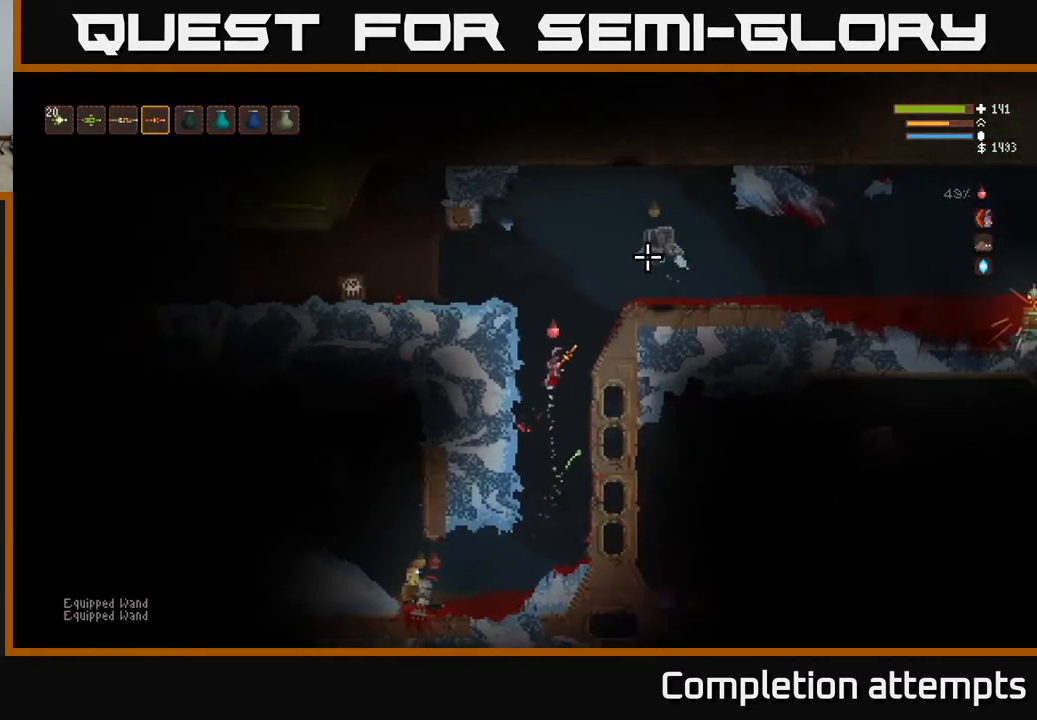
{"buttons": ["L2"], "left_stick": "left", "right_stick": "up-right", "events": [[133, "R2", "down"], [250, "R2", "up"], [400, "left_stick", "up"], [483, "left_stick", "left"]]}
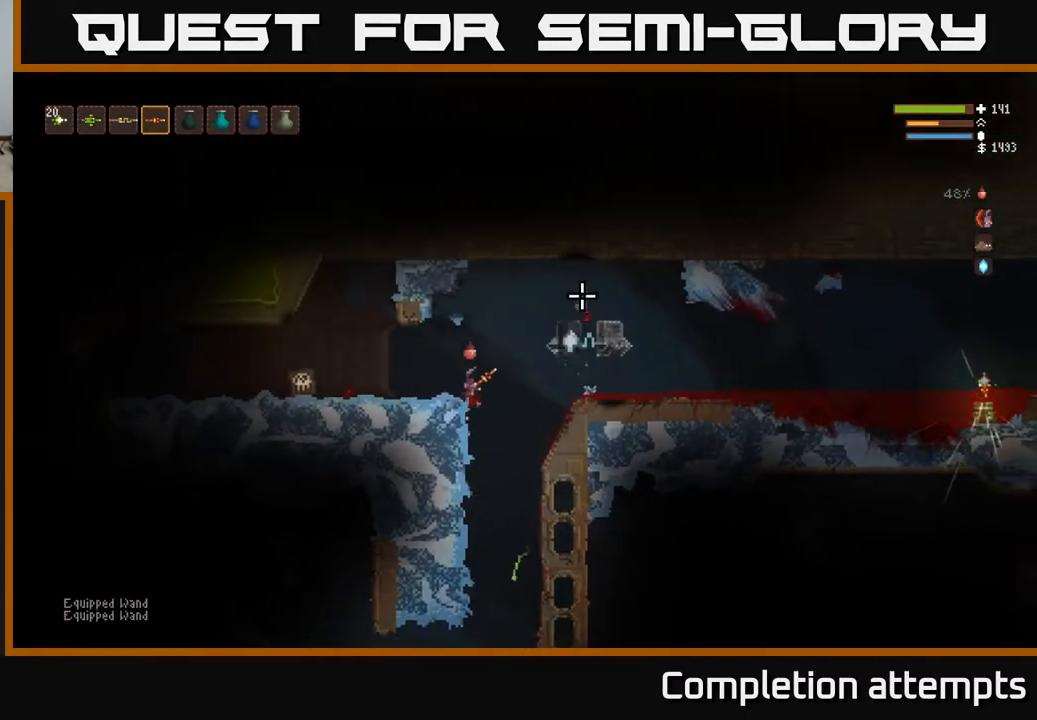
{"buttons": [], "left_stick": "left", "right_stick": "up-right", "events": [[100, "L2", "up"]]}
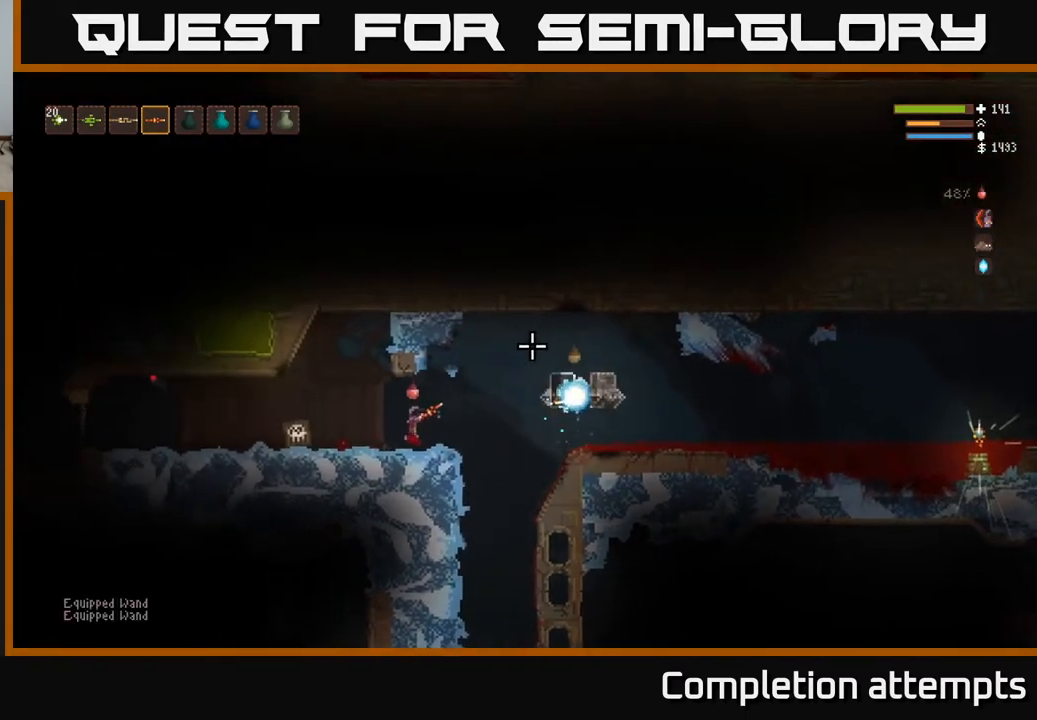
{"buttons": ["L2"], "left_stick": "right", "right_stick": "up-right", "events": [[133, "L2", "down"], [267, "left_stick", "center"], [483, "left_stick", "right"]]}
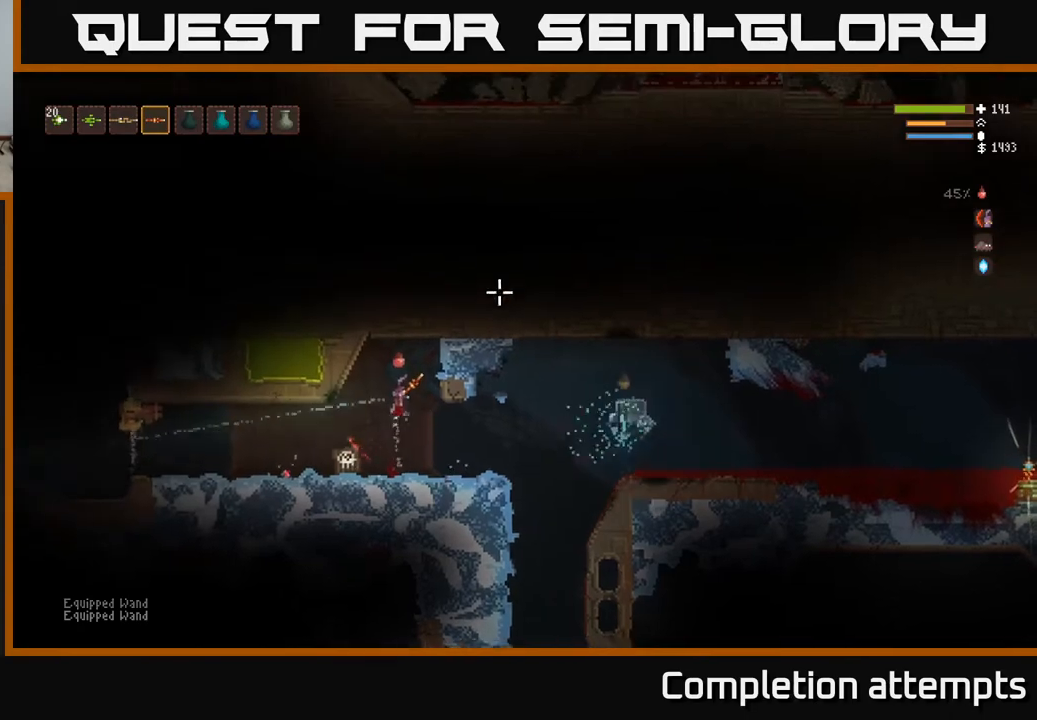
{"buttons": ["L2"], "left_stick": "right", "right_stick": "up-right", "events": [[83, "right_stick", "up"], [283, "right_stick", "up-right"], [383, "L2", "up"], [450, "L2", "down"]]}
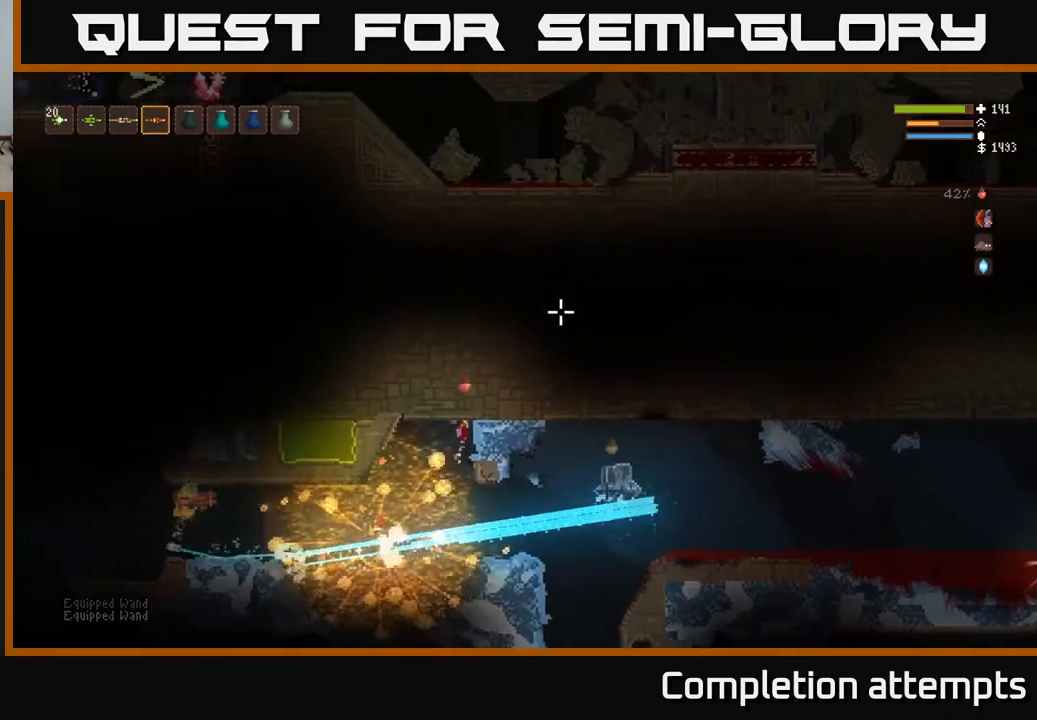
{"buttons": [], "left_stick": "right", "right_stick": "up-right", "events": [[117, "L2", "up"], [267, "left_stick", "center"], [317, "left_stick", "left"], [483, "left_stick", "right"]]}
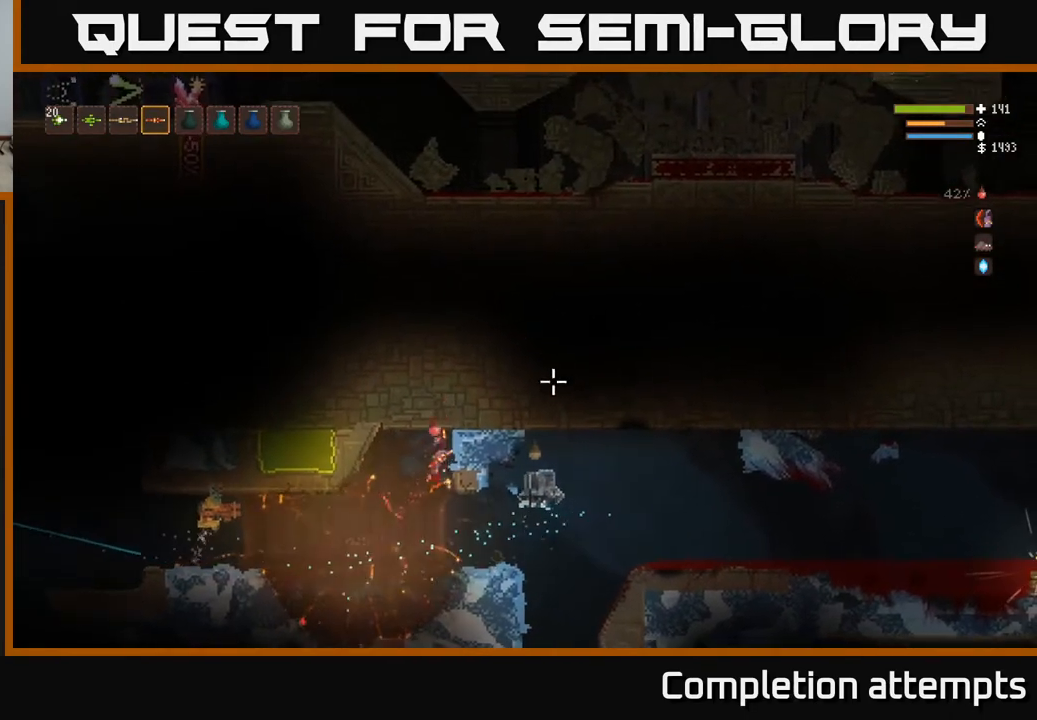
{"buttons": [], "left_stick": "right", "right_stick": "up-right", "events": []}
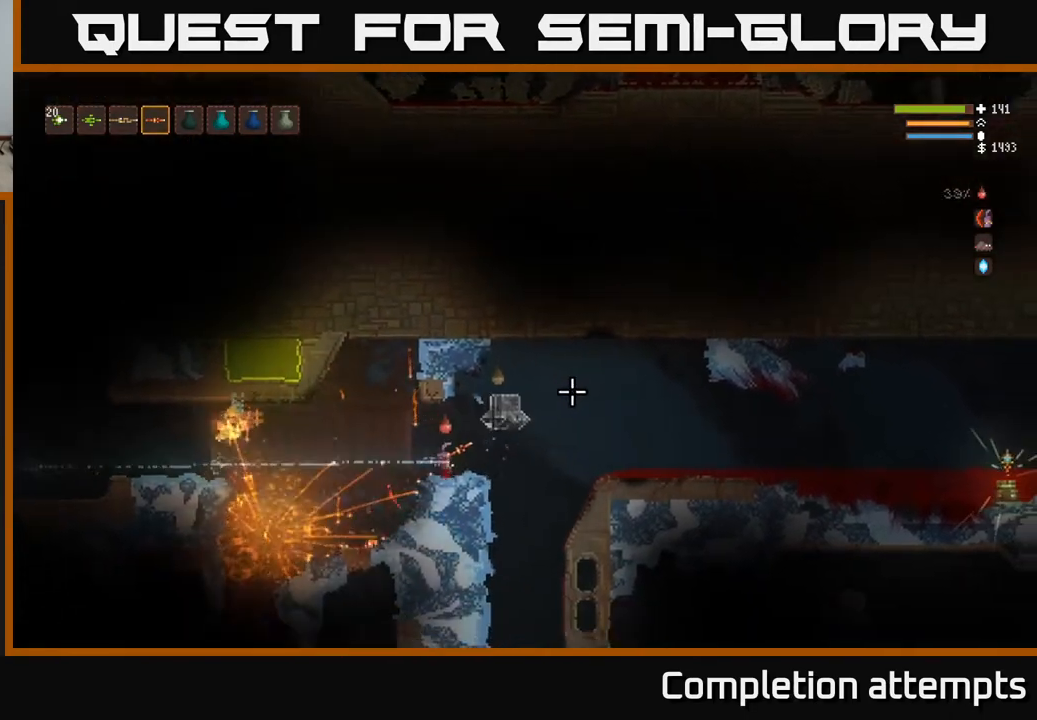
{"buttons": [], "left_stick": "down-left", "right_stick": "up-right", "events": [[500, "left_stick", "down-left"]]}
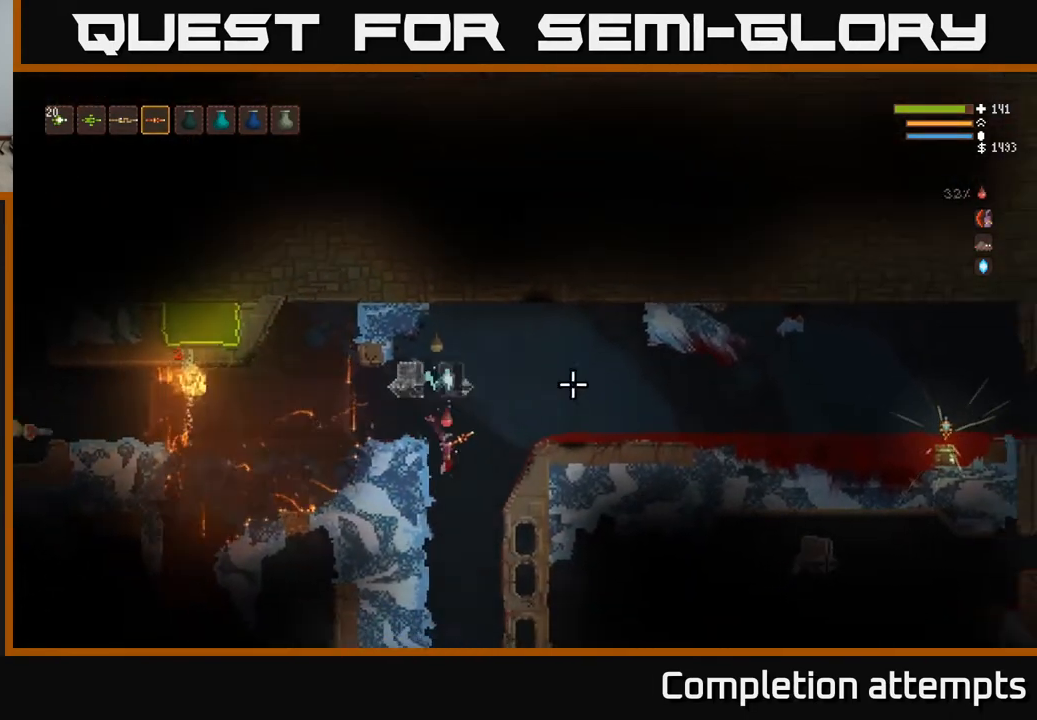
{"buttons": ["L2"], "left_stick": "right", "right_stick": "up-right", "events": [[133, "left_stick", "right"], [167, "L2", "down"]]}